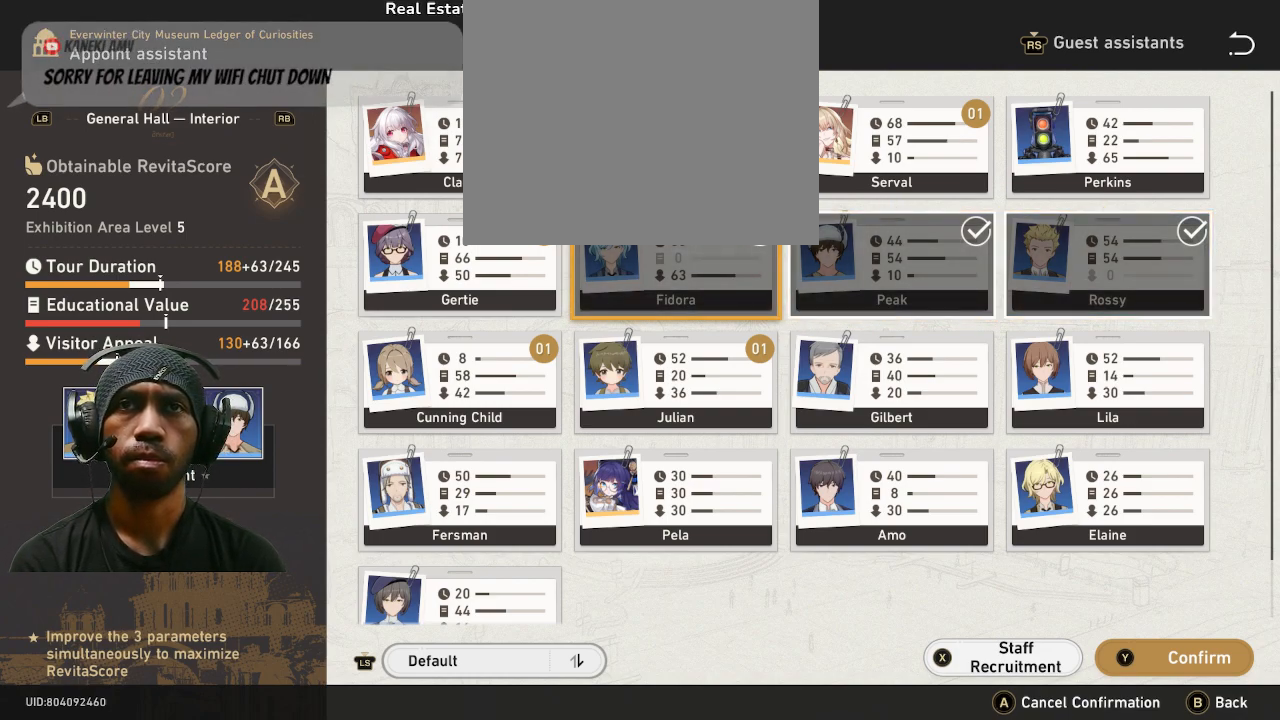
Gameplay with a controller (PlayStation layout); each line is a JSON object with the inputs held at the frame after it (dt_ms = milliseconds from this image to that frame). "button_events" lists button changes between this image and that frame as [ms after this image, input, new state], when the widget could be followed in between (sticks are given only as held states). Not read: DPAD_DOWN DPAD_RIGHT L3 R3 TOUCHPAD.
{"dt_ms": 500, "buttons": ["R2"], "left_stick": "center", "right_stick": "center", "button_events": []}
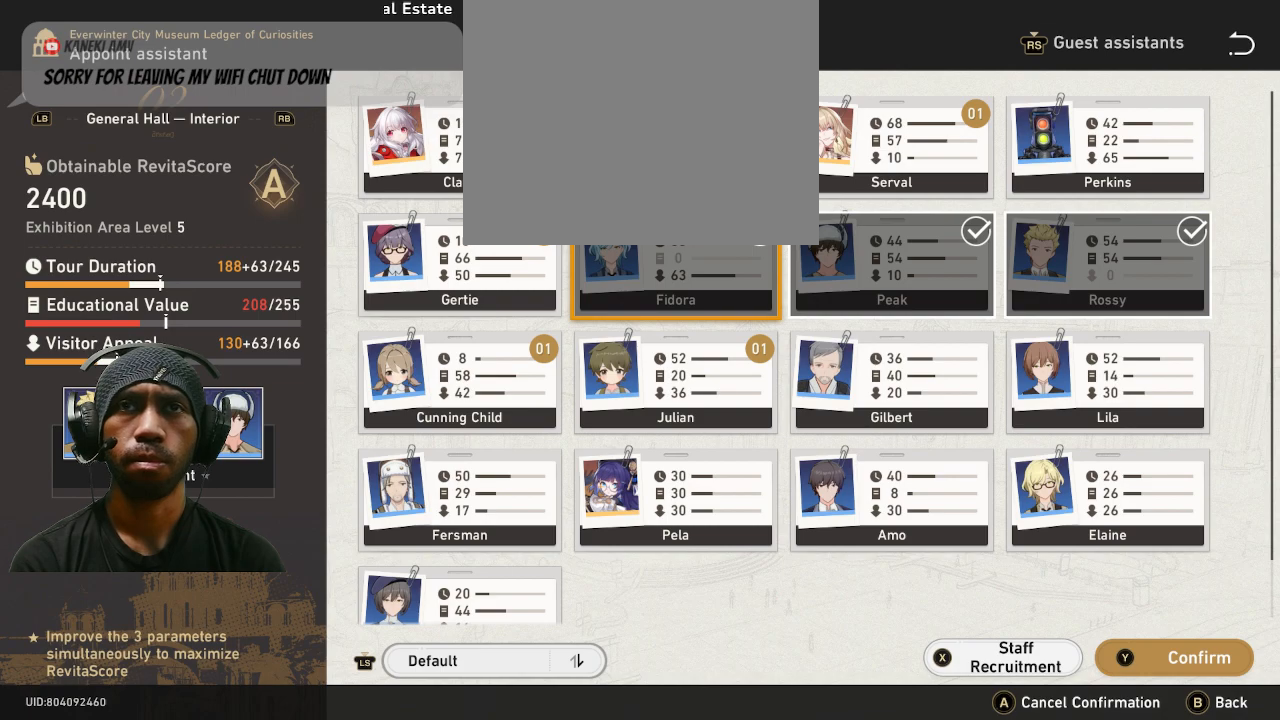
{"dt_ms": 500, "buttons": ["R2"], "left_stick": "center", "right_stick": "center", "button_events": []}
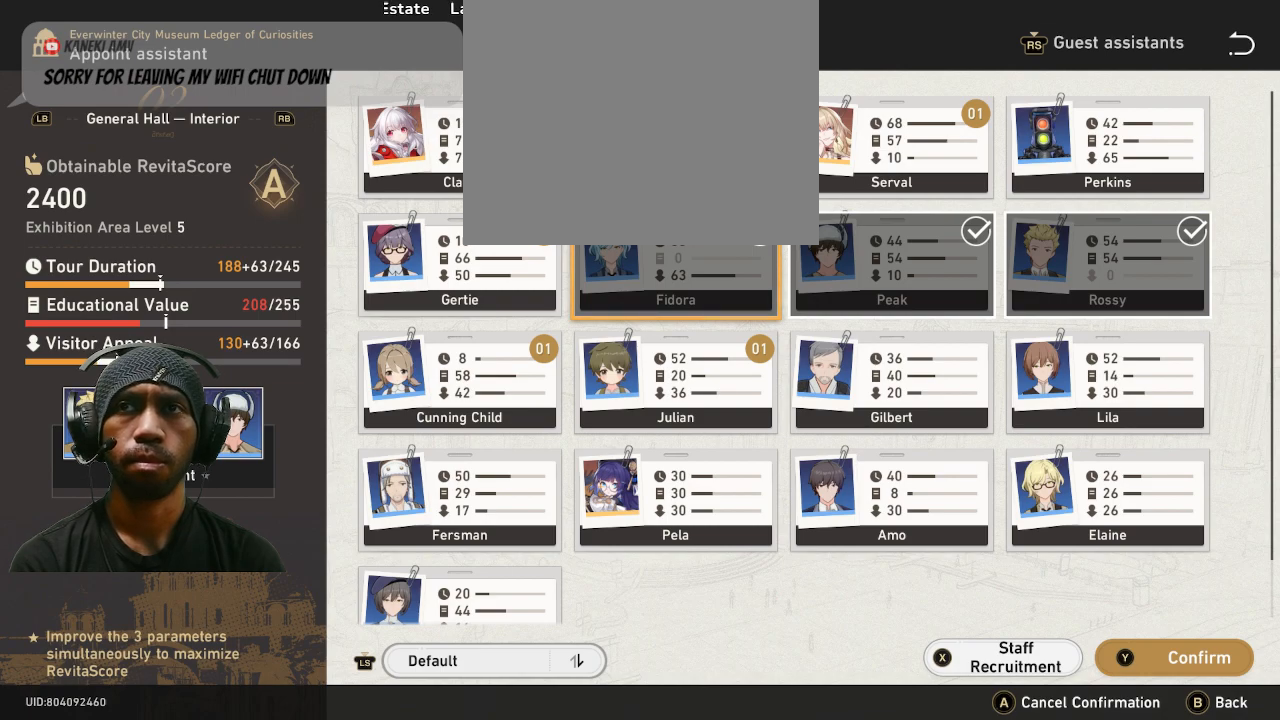
{"dt_ms": 500, "buttons": ["R2"], "left_stick": "center", "right_stick": "center", "button_events": []}
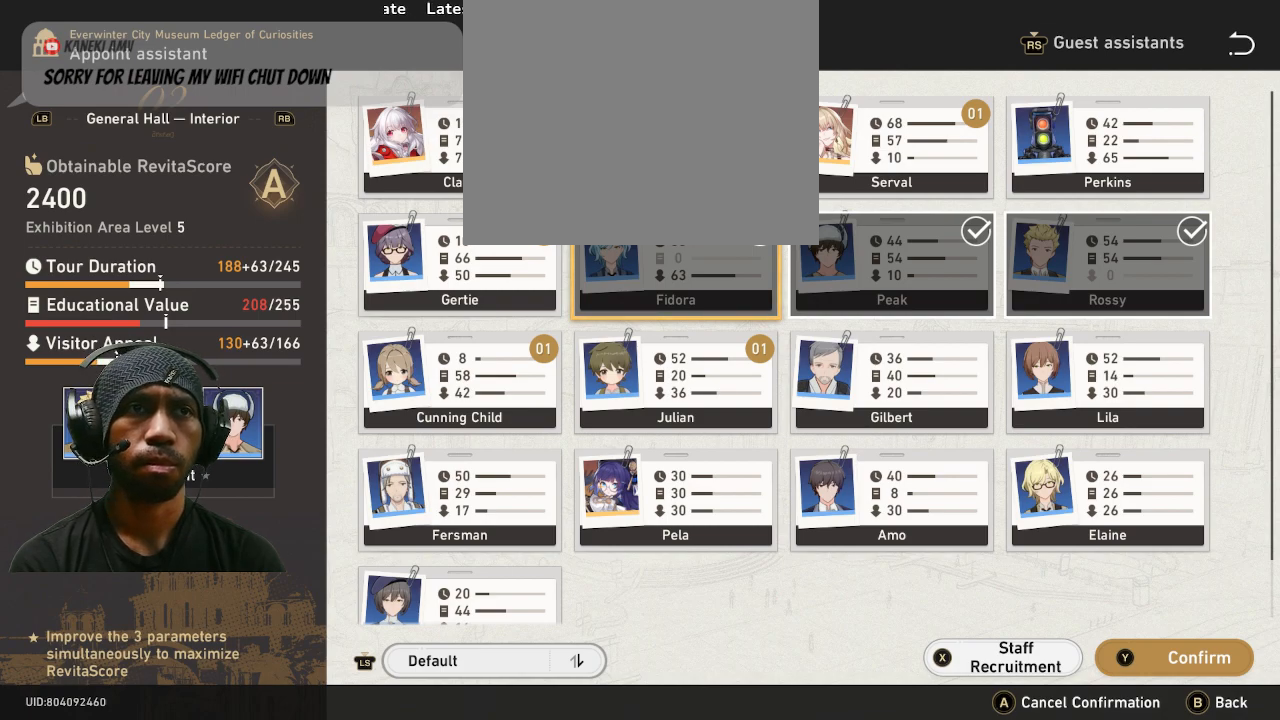
{"dt_ms": 500, "buttons": ["R2"], "left_stick": "center", "right_stick": "center", "button_events": []}
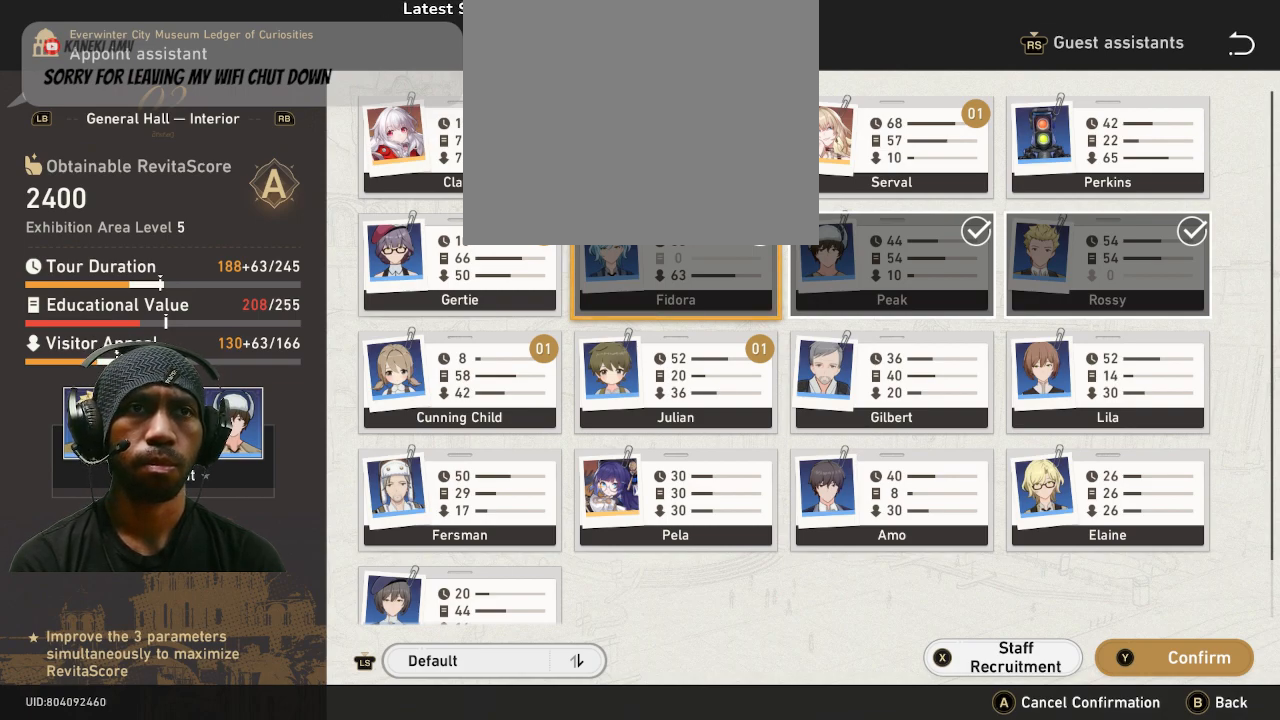
{"dt_ms": 500, "buttons": ["R2"], "left_stick": "center", "right_stick": "center", "button_events": []}
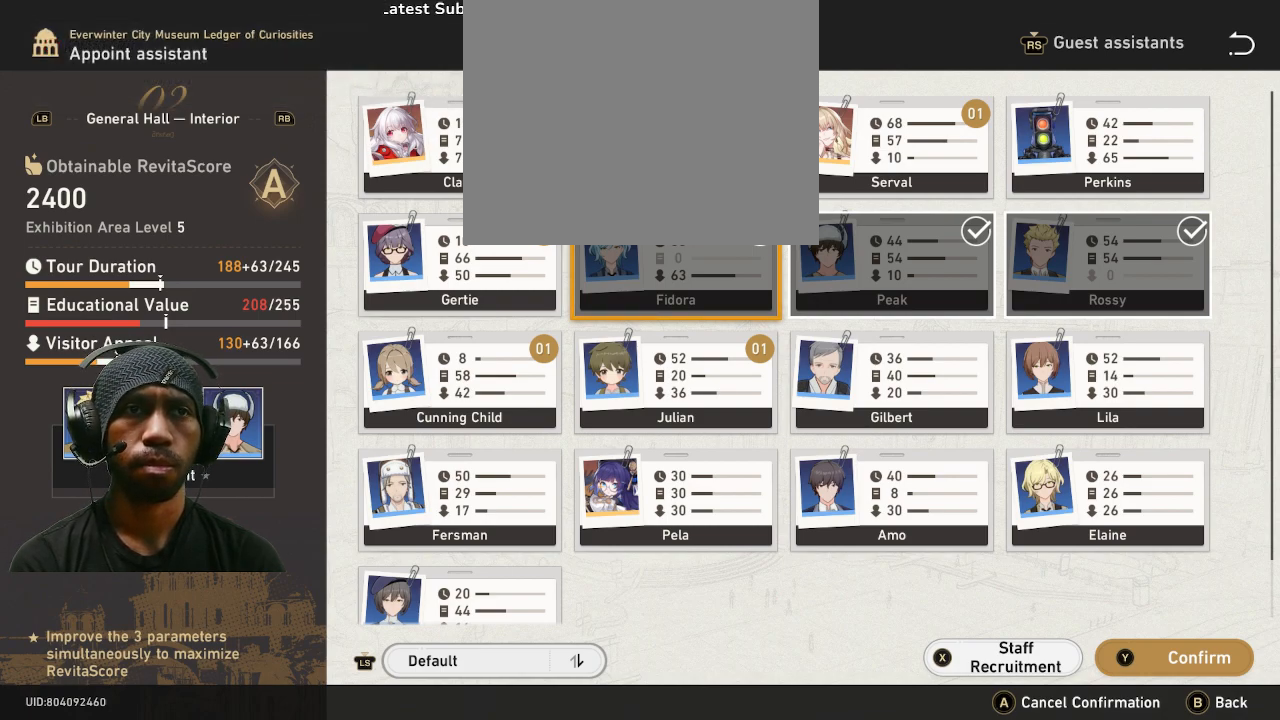
{"dt_ms": 500, "buttons": ["R2"], "left_stick": "center", "right_stick": "center", "button_events": []}
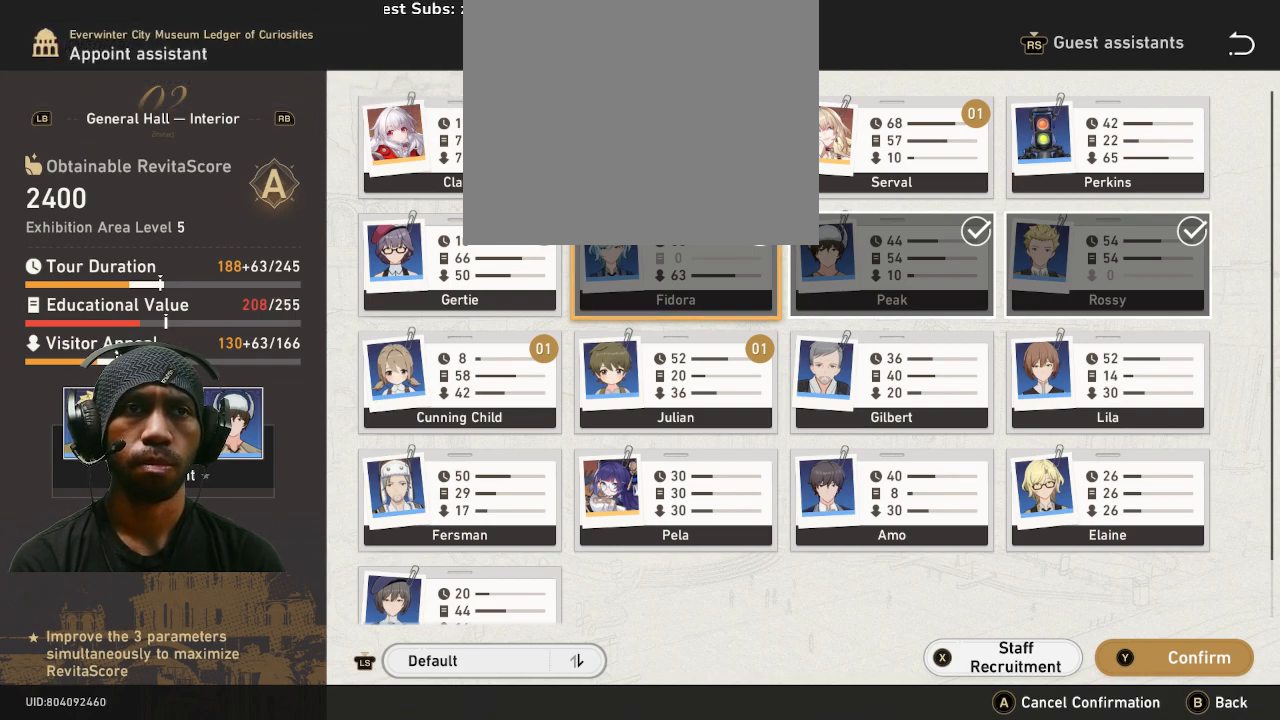
{"dt_ms": 500, "buttons": ["R2"], "left_stick": "center", "right_stick": "center", "button_events": []}
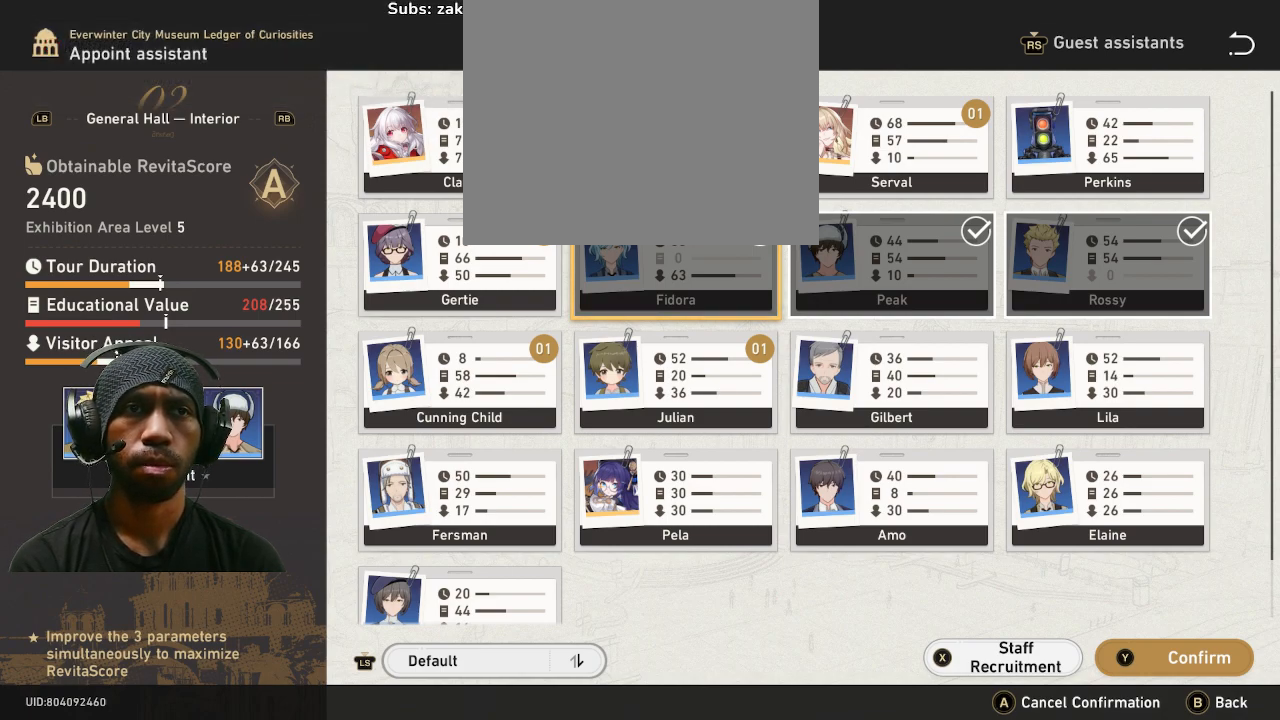
{"dt_ms": 500, "buttons": ["R2"], "left_stick": "center", "right_stick": "center", "button_events": []}
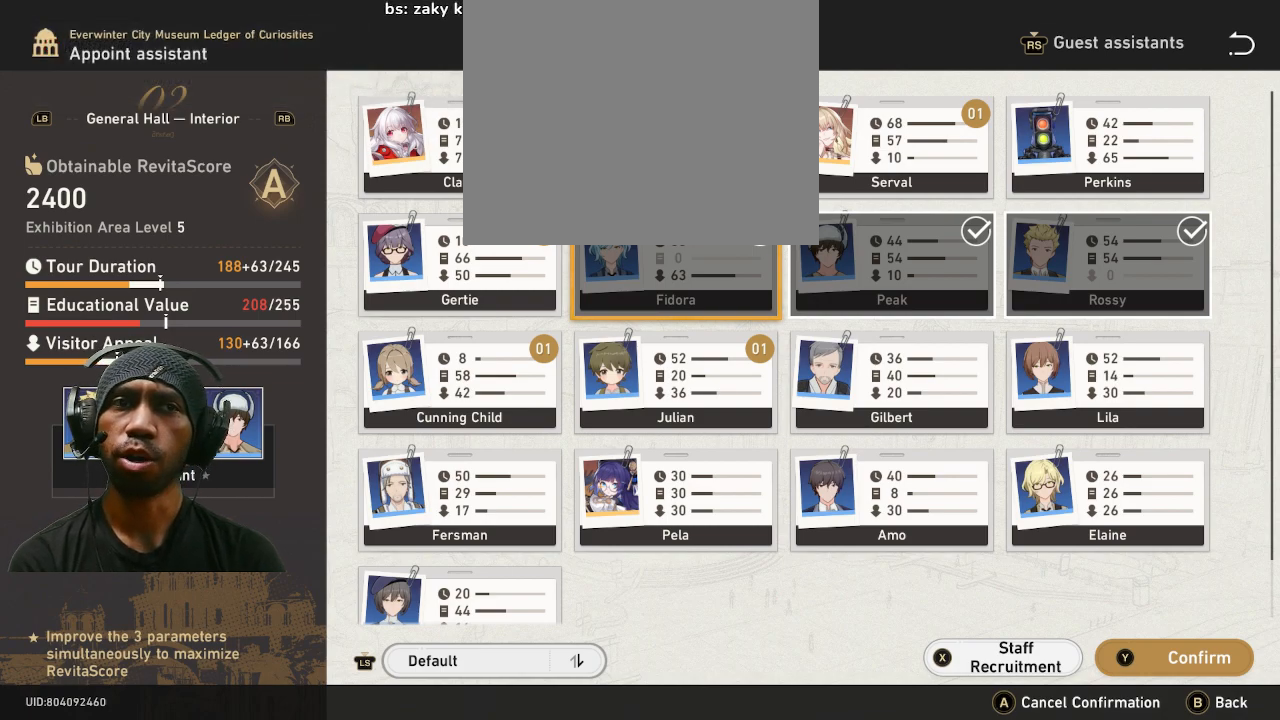
{"dt_ms": 500, "buttons": ["R2"], "left_stick": "center", "right_stick": "center", "button_events": []}
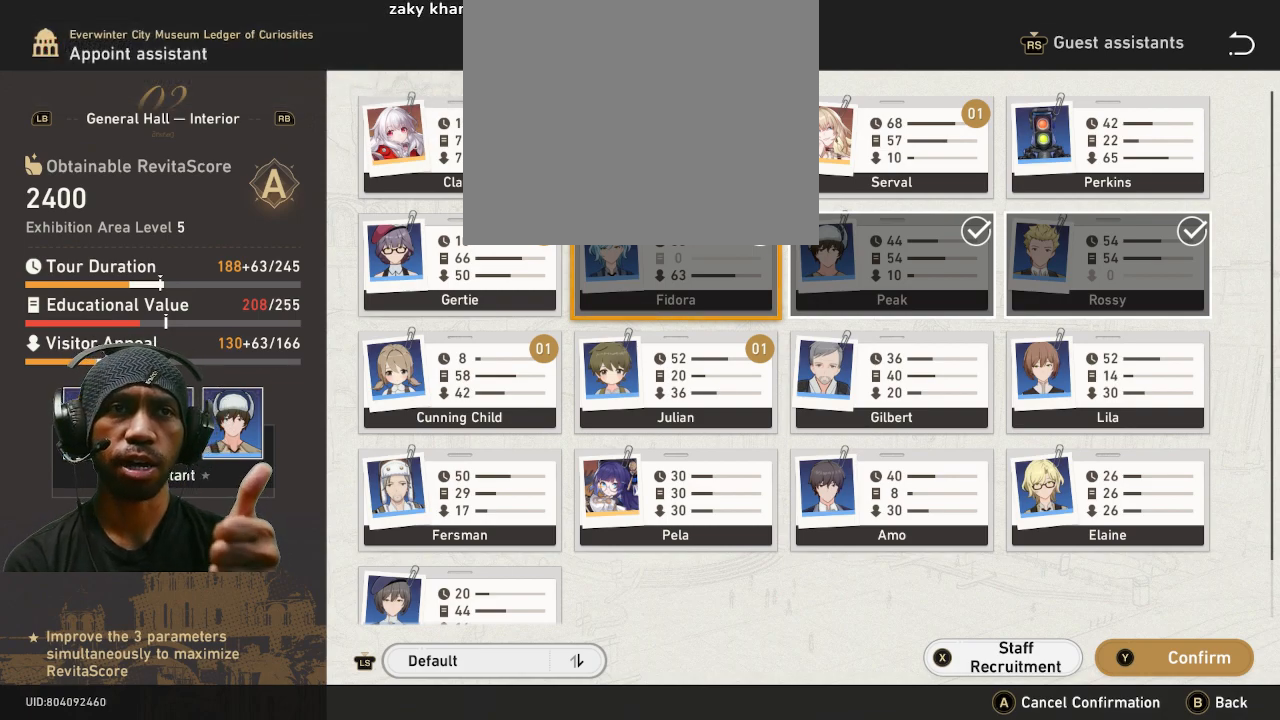
{"dt_ms": 500, "buttons": ["R2"], "left_stick": "center", "right_stick": "center", "button_events": []}
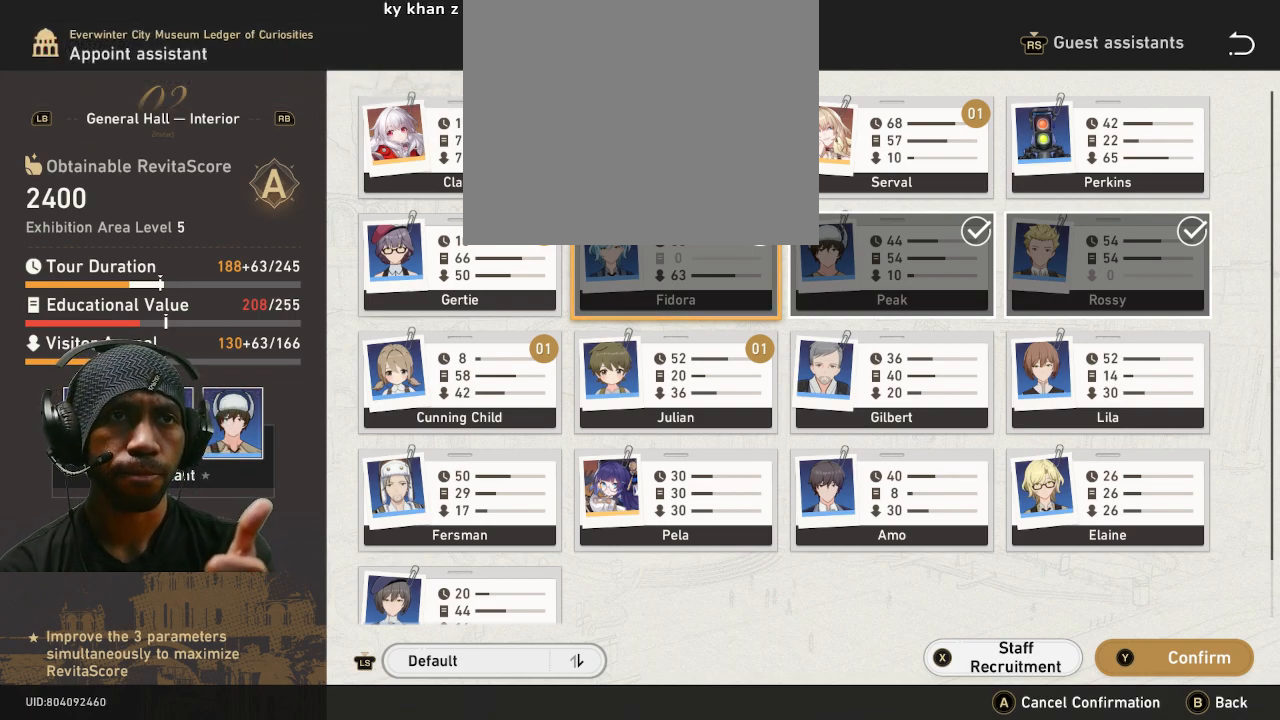
{"dt_ms": 500, "buttons": ["R2"], "left_stick": "center", "right_stick": "center", "button_events": []}
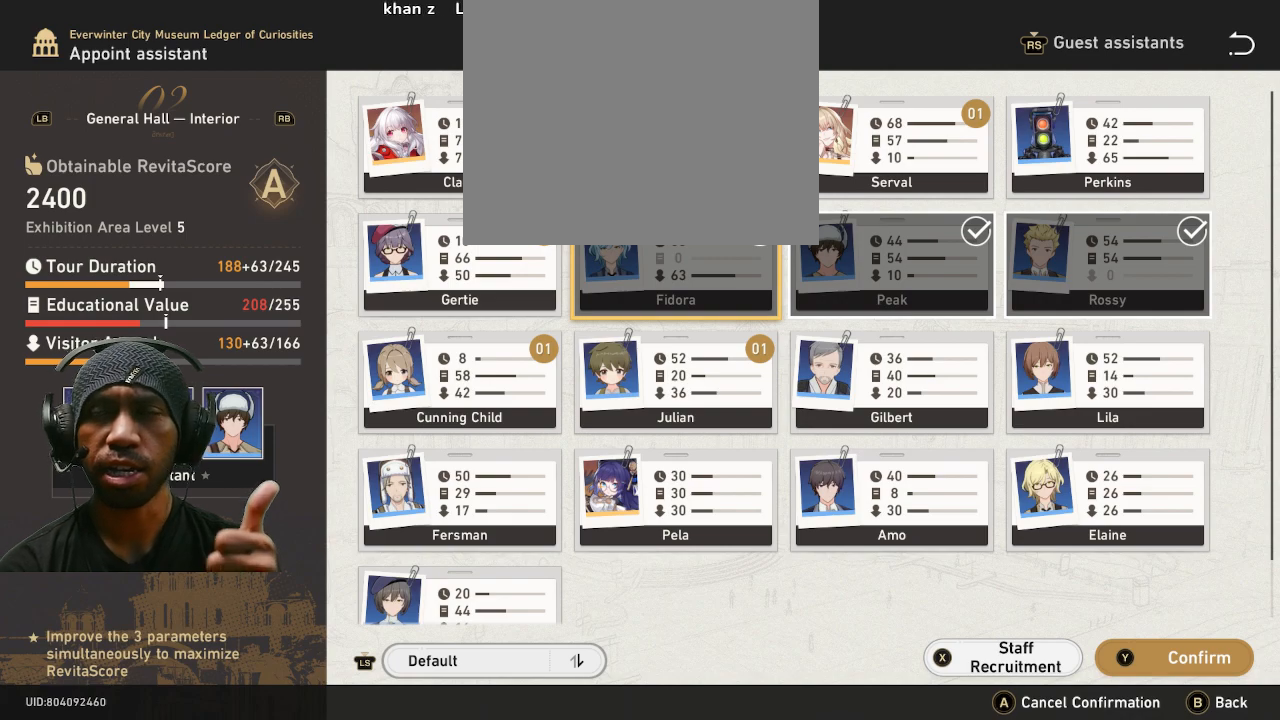
{"dt_ms": 500, "buttons": ["R2"], "left_stick": "center", "right_stick": "center", "button_events": []}
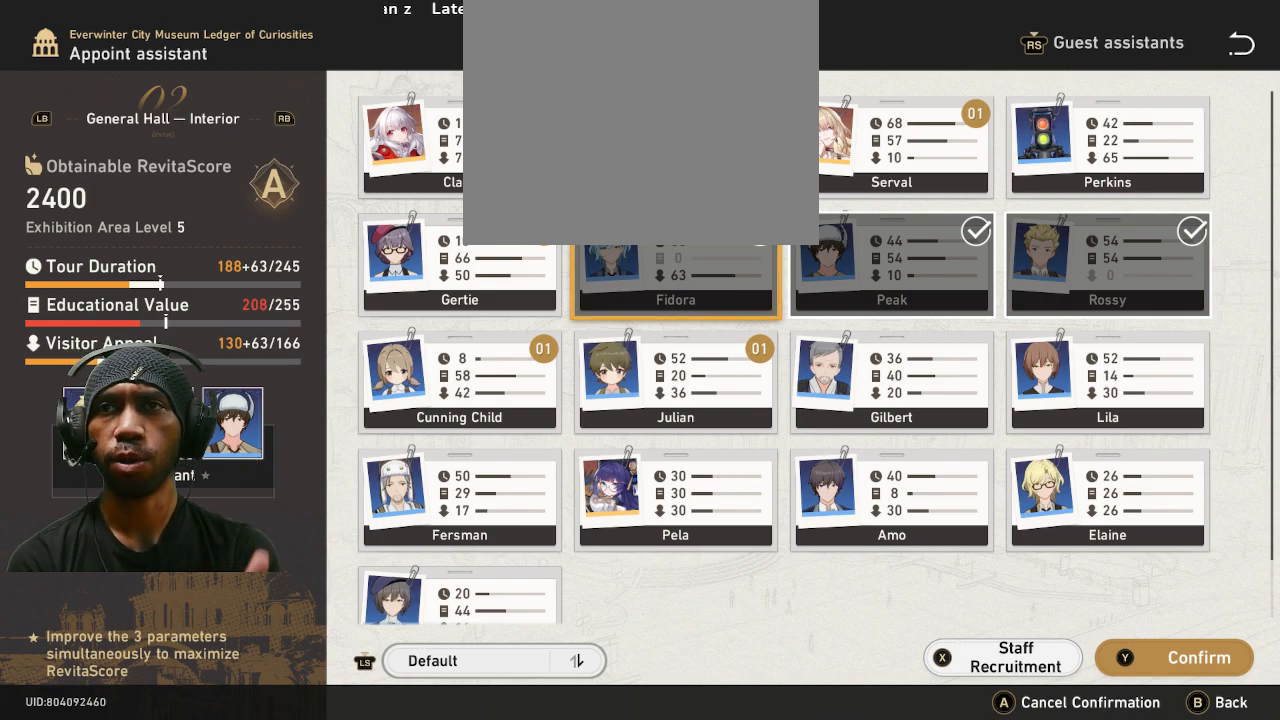
{"dt_ms": 500, "buttons": ["R2"], "left_stick": "center", "right_stick": "center", "button_events": []}
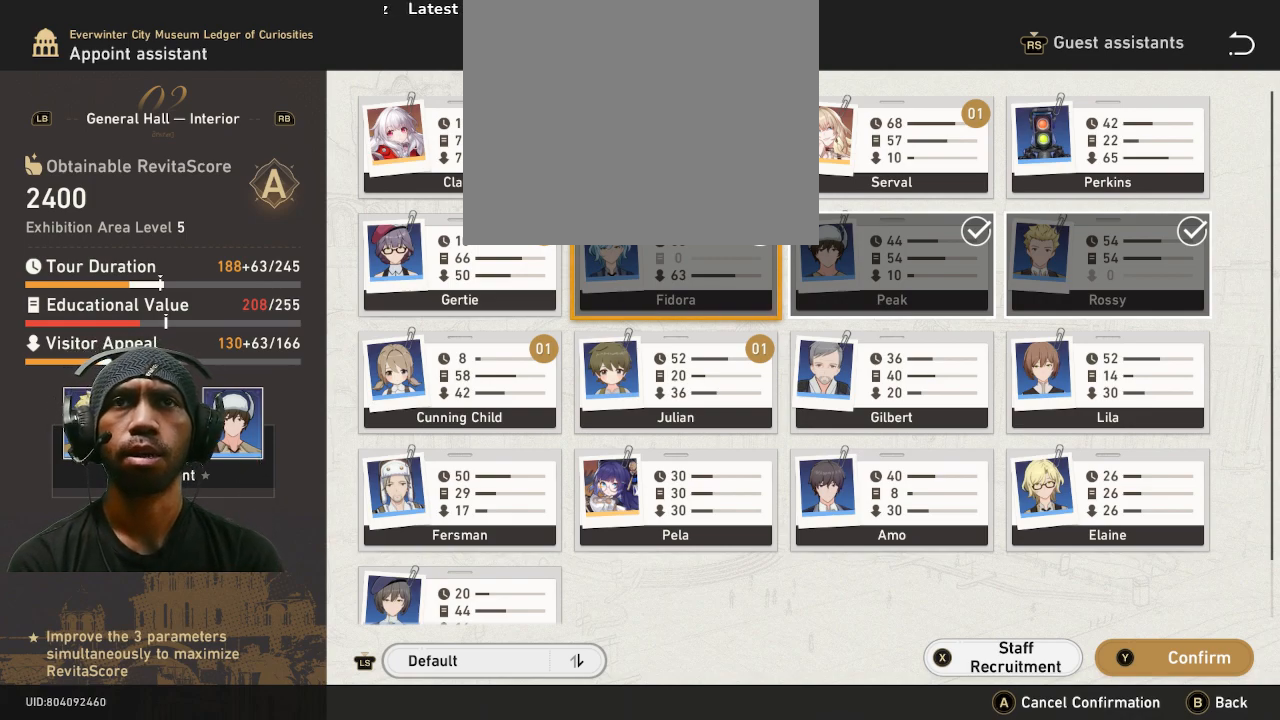
{"dt_ms": 500, "buttons": ["R2"], "left_stick": "center", "right_stick": "center", "button_events": []}
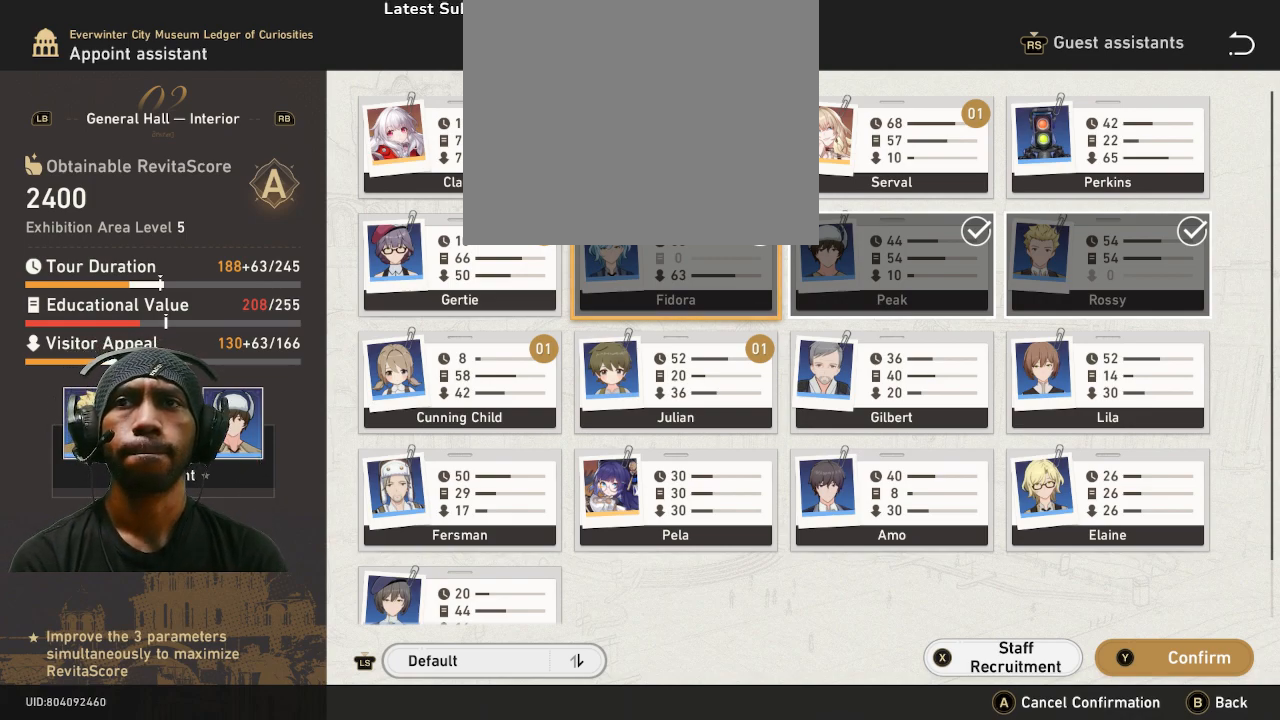
{"dt_ms": 500, "buttons": ["R2"], "left_stick": "down", "right_stick": "center", "button_events": []}
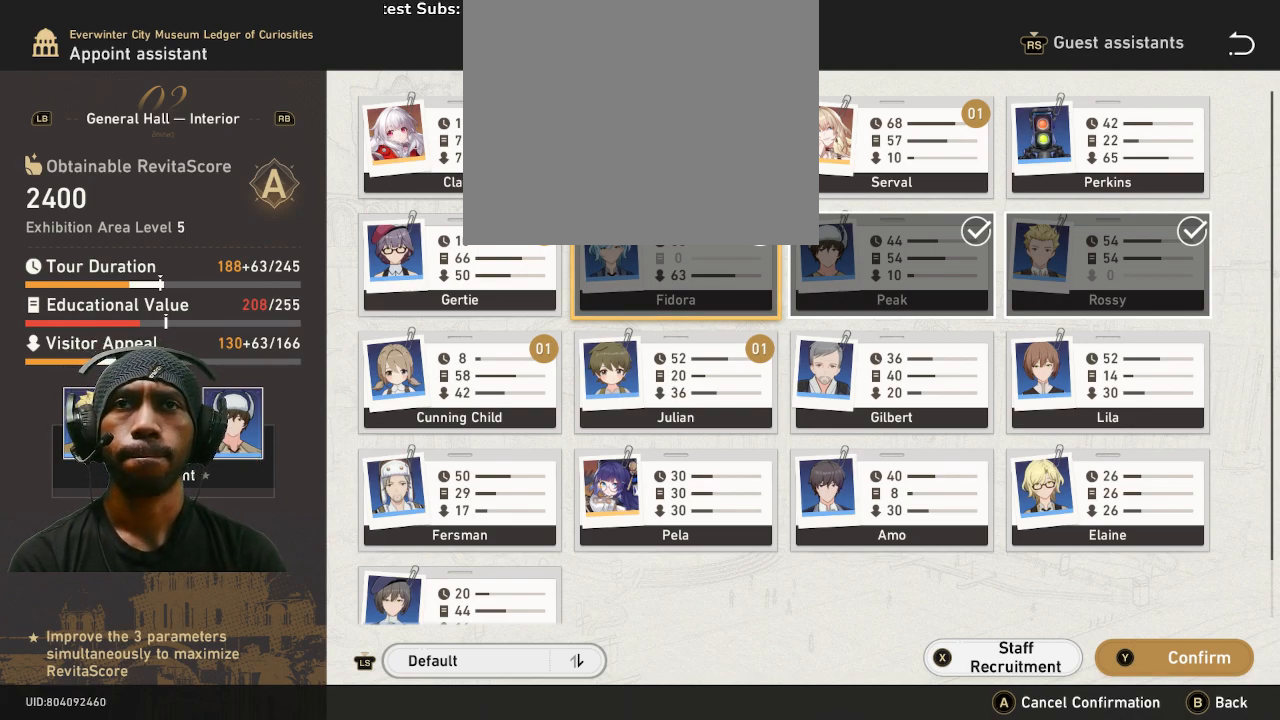
{"dt_ms": 500, "buttons": ["R2"], "left_stick": "center", "right_stick": "center", "button_events": []}
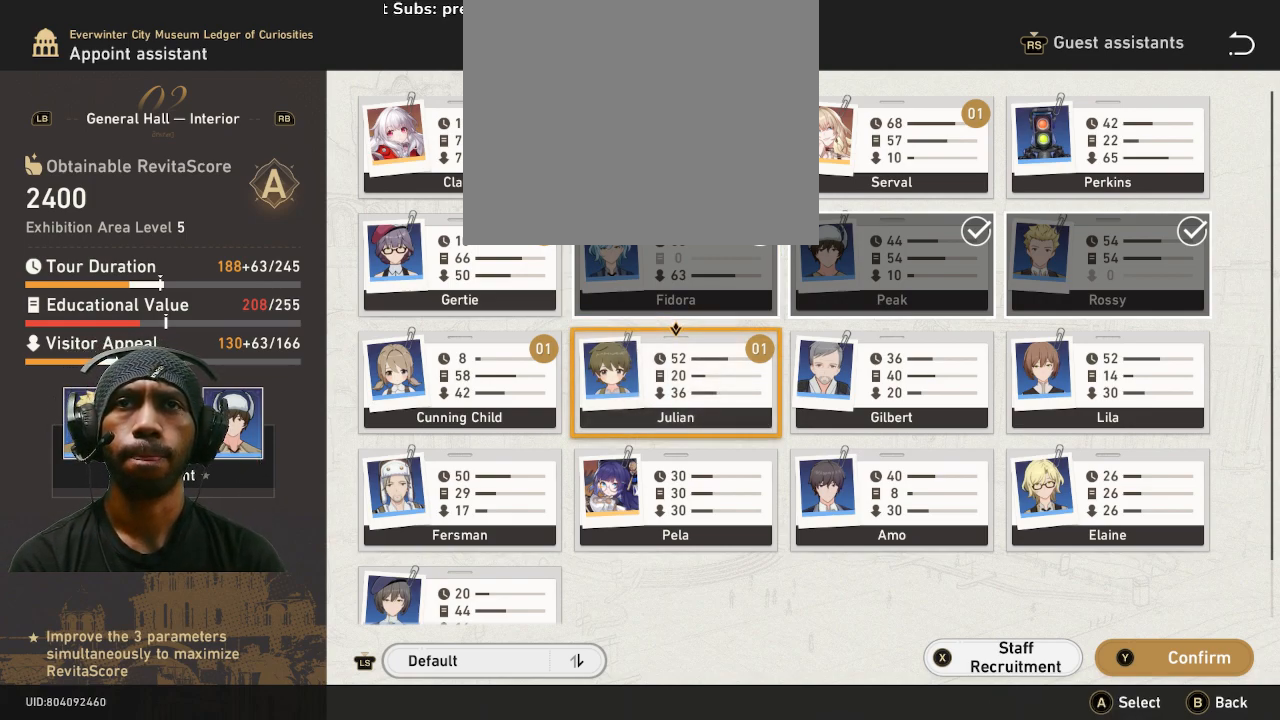
{"dt_ms": 500, "buttons": ["R2"], "left_stick": "center", "right_stick": "center", "button_events": []}
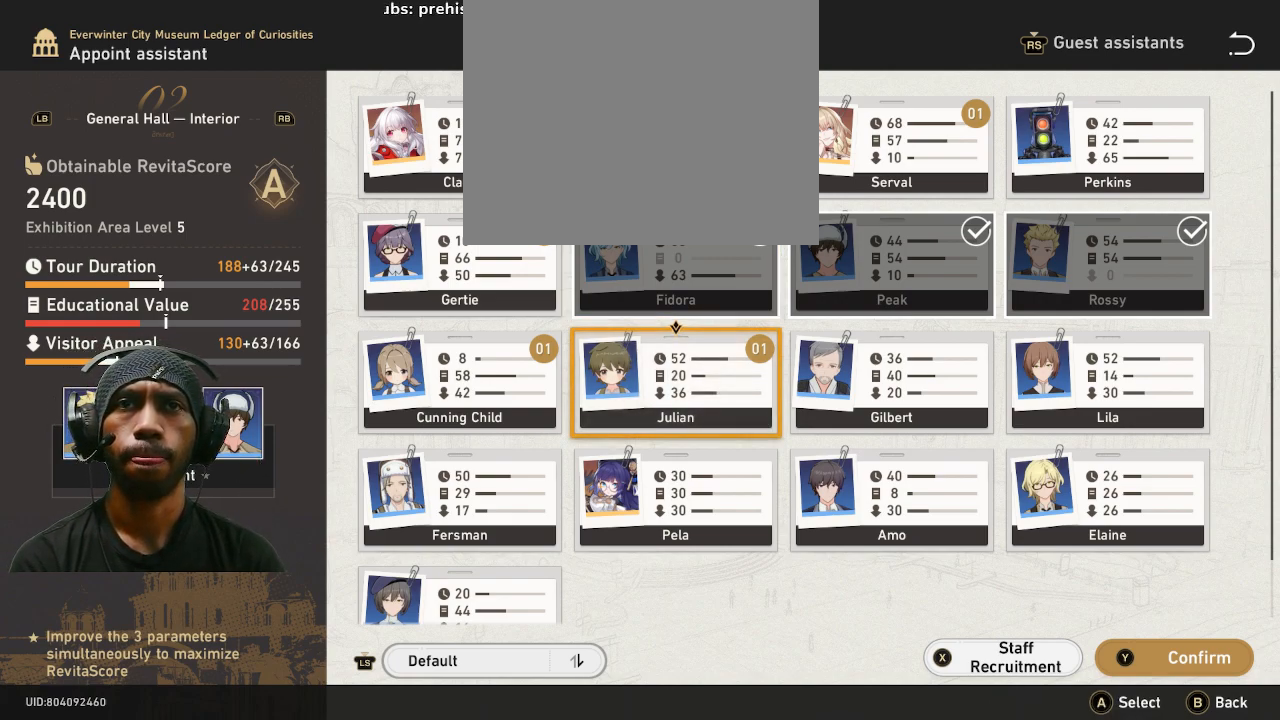
{"dt_ms": 500, "buttons": ["R2"], "left_stick": "center", "right_stick": "center", "button_events": []}
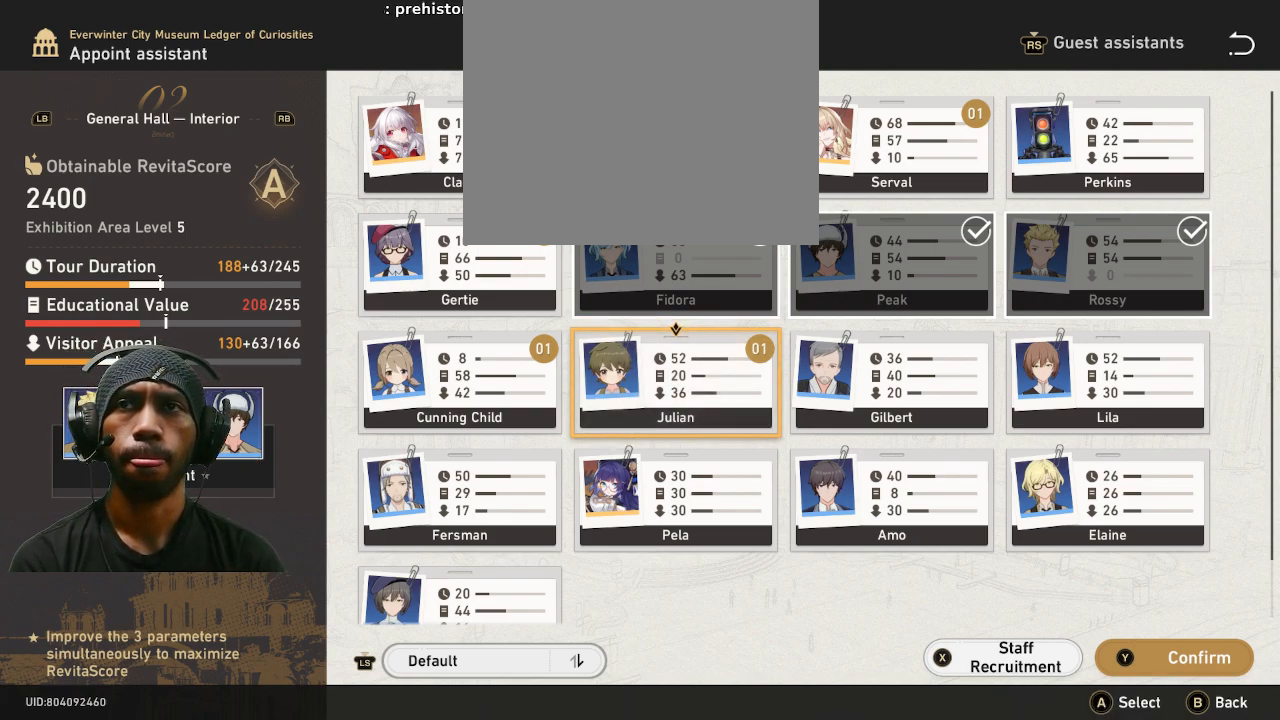
{"dt_ms": 1000, "buttons": ["R2"], "left_stick": "center", "right_stick": "center", "button_events": []}
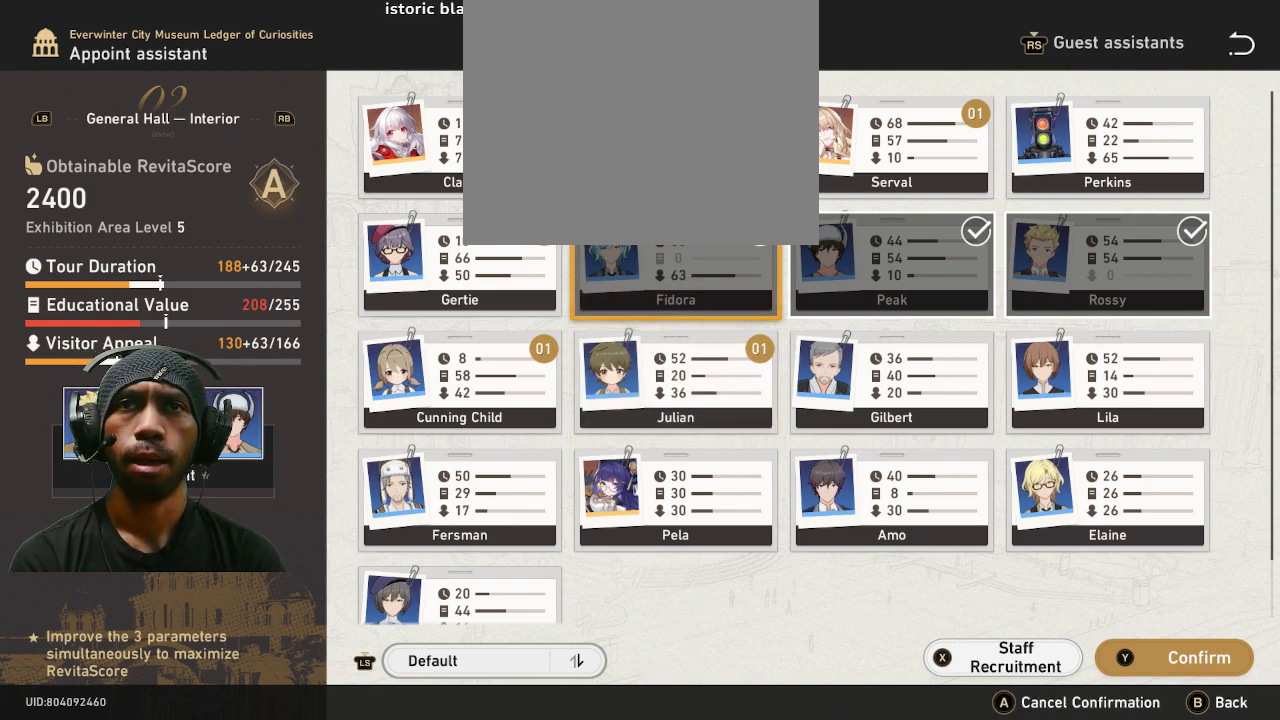
{"dt_ms": 500, "buttons": ["R2"], "left_stick": "center", "right_stick": "center", "button_events": [[283, "CROSS", "down"], [400, "CROSS", "up"]]}
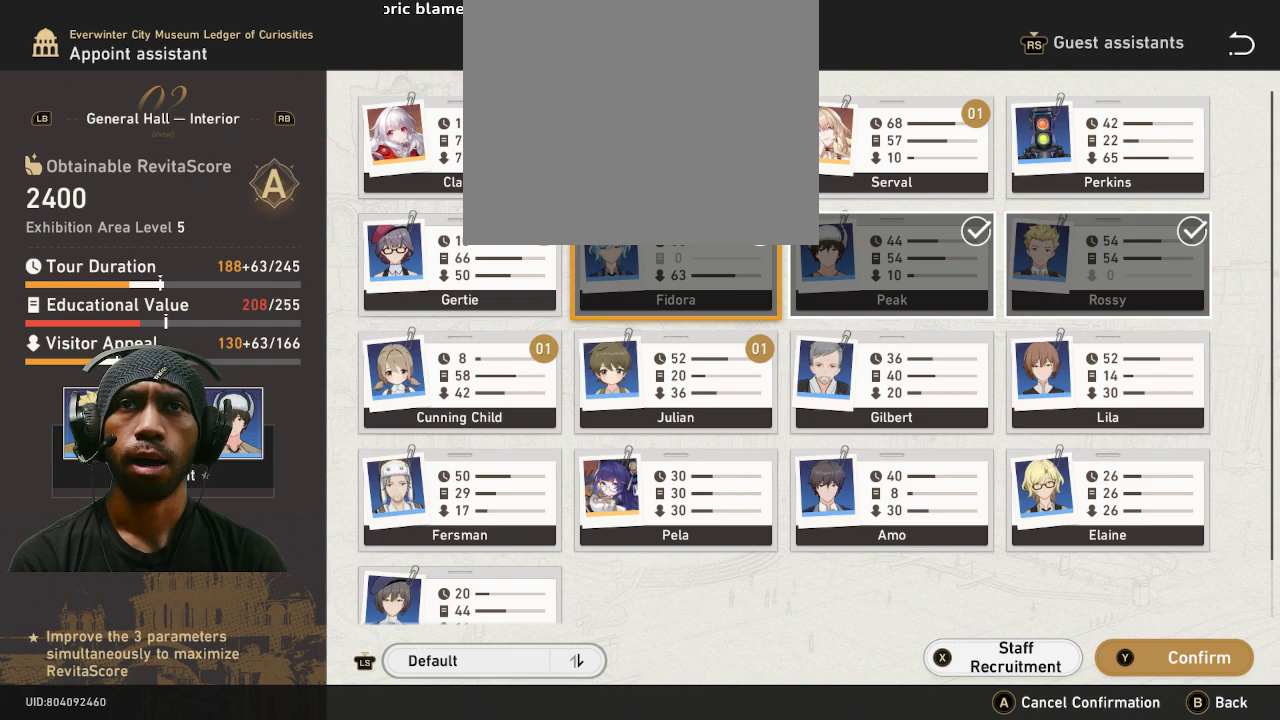
{"dt_ms": 500, "buttons": ["R2"], "left_stick": "right", "right_stick": "center", "button_events": []}
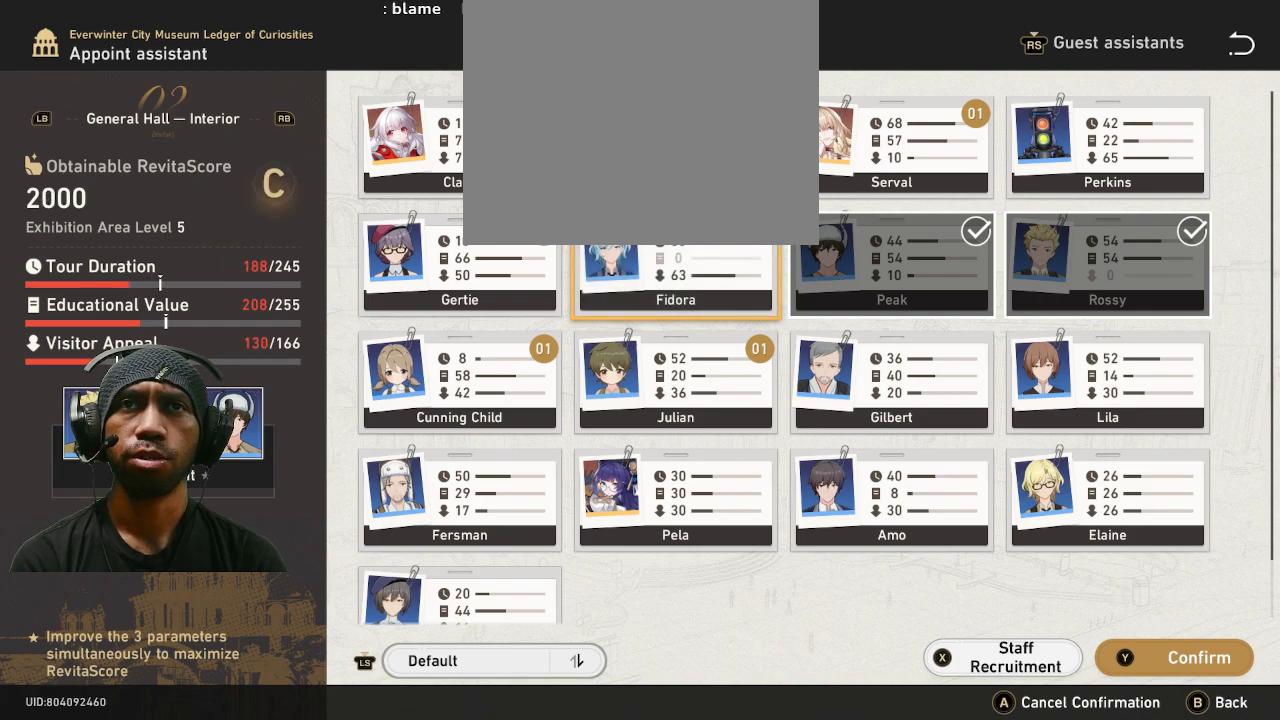
{"dt_ms": 500, "buttons": ["R2"], "left_stick": "center", "right_stick": "center", "button_events": []}